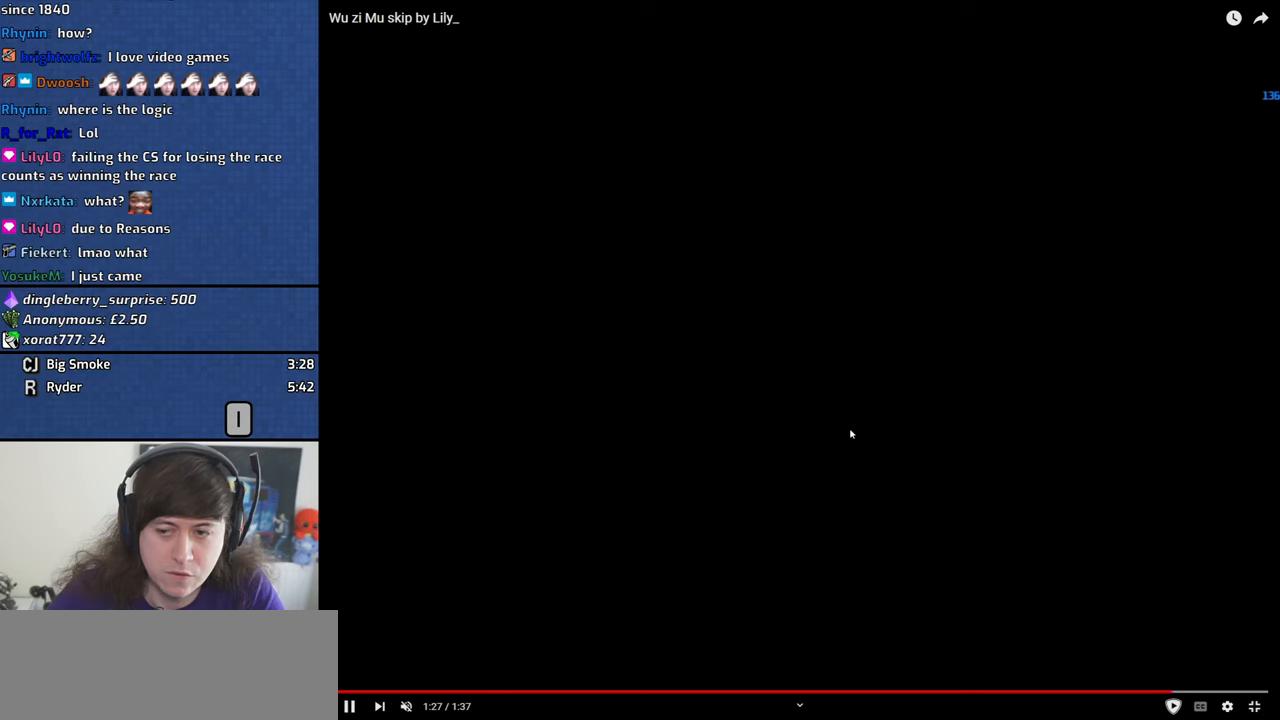
Gameplay with keyboard and mouse; each line is a JSON object with the keys and mouse buttons held at the frame after it. "events" lists presses ("down") and releases ("up") of "1", "2", "3", "4", "5", "6", "8", "a", "alt", "b", "c", "ctrl", "d", "down", "e", "escape", "f", "f1", "f2", "f3", "g", "h", "left", "n", "num2", "q", "r", "right", "s", "shift", "space", "t", "tab", "v", "w", "x", "y", "z", "mouse_left", "mouse_middle", "mouse_right" and "mouse_wheel_down" between this image and that frame as [ms after this image, input, new state], when the widget could be followed in between. "mouse_left", "mouse_middle", "mouse_right", "mouse_wheel_down" = the "left", "middle", "right", "wheel_down" buttons of the "mouse" list. No other keys are recorded. Mouse movement is not recorded. Not read: other_keys.
{"keys": [], "mouse": [], "events": [[150, "mouse_left", "down"], [250, "mouse_left", "up"]]}
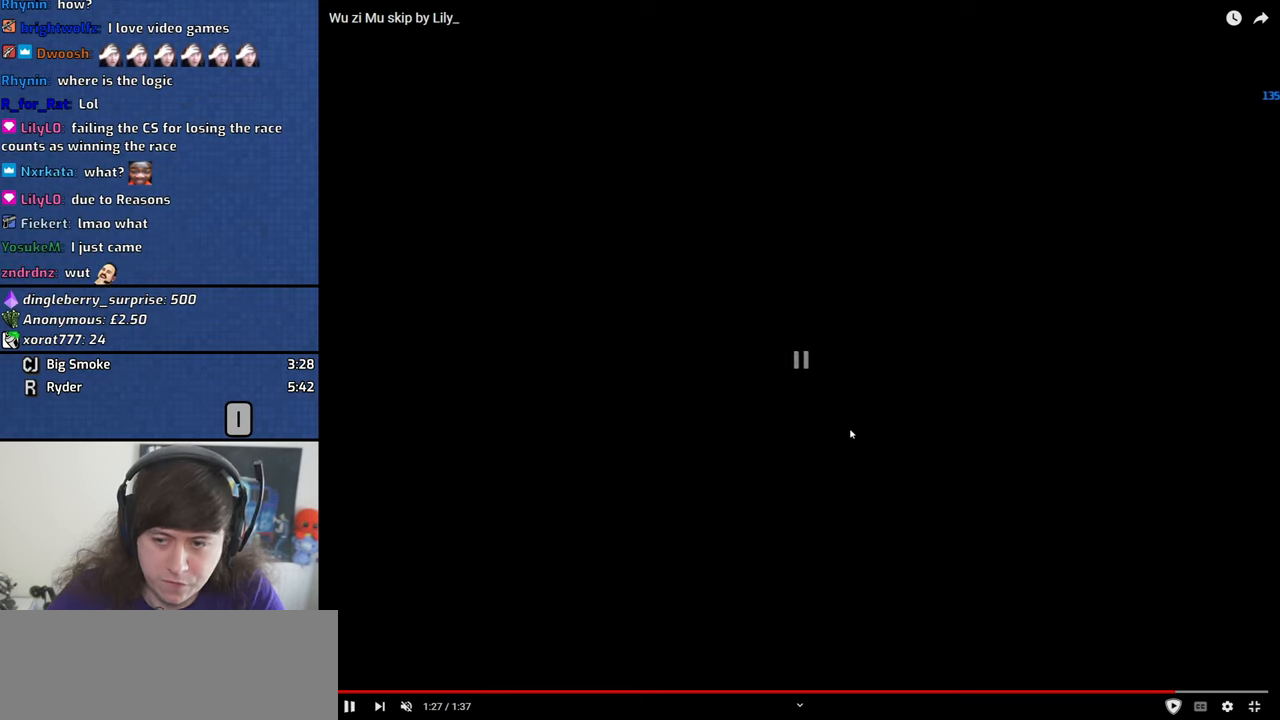
{"keys": [], "mouse": [], "events": []}
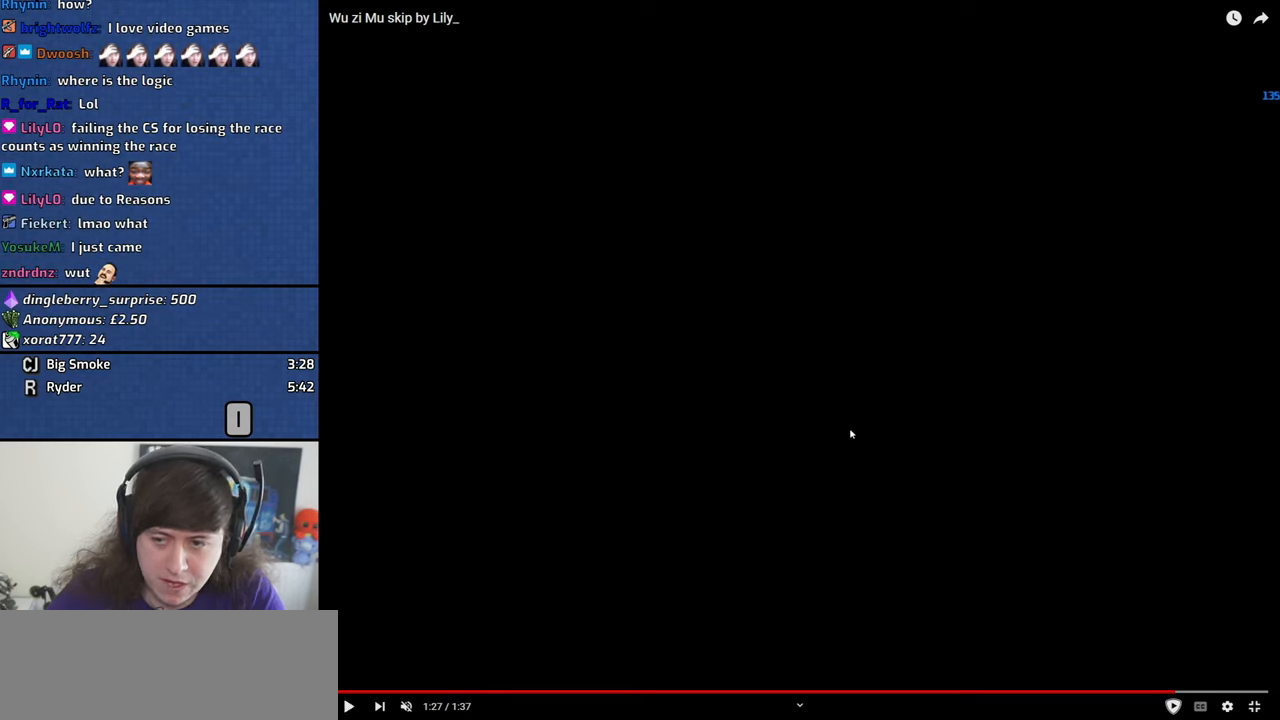
{"keys": [], "mouse": [], "events": []}
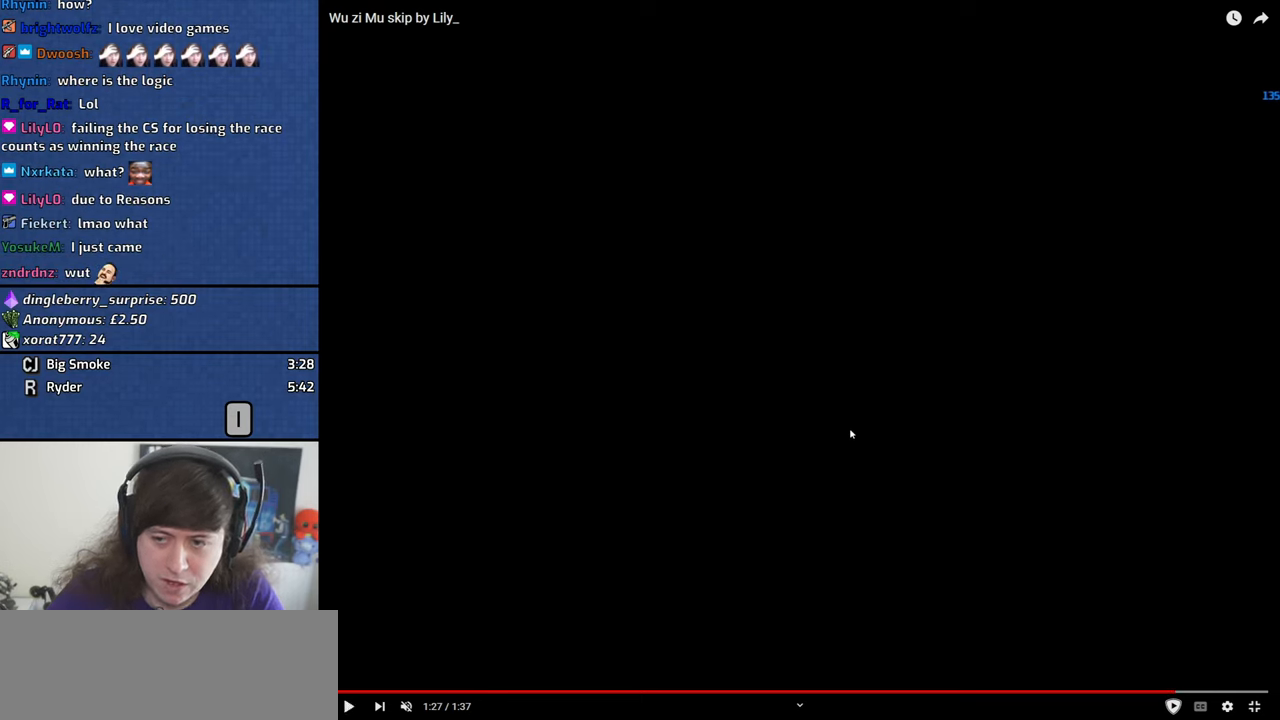
{"keys": [], "mouse": [], "events": []}
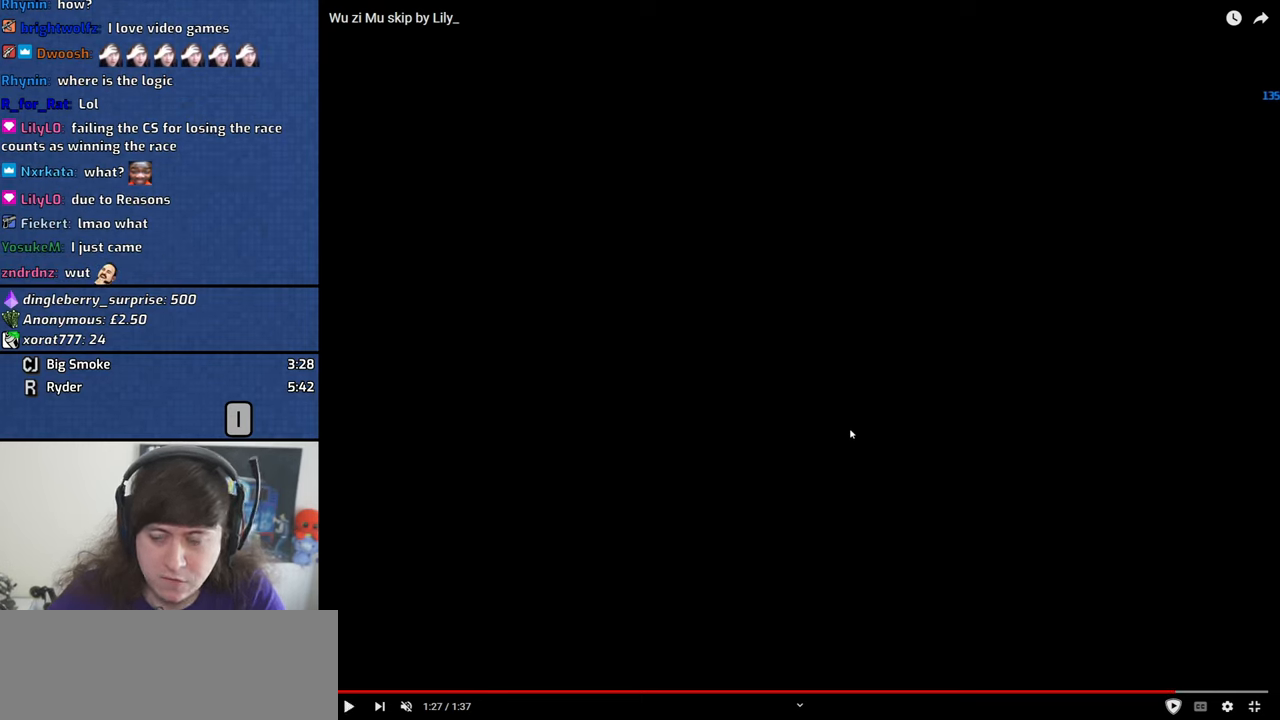
{"keys": [], "mouse": [], "events": []}
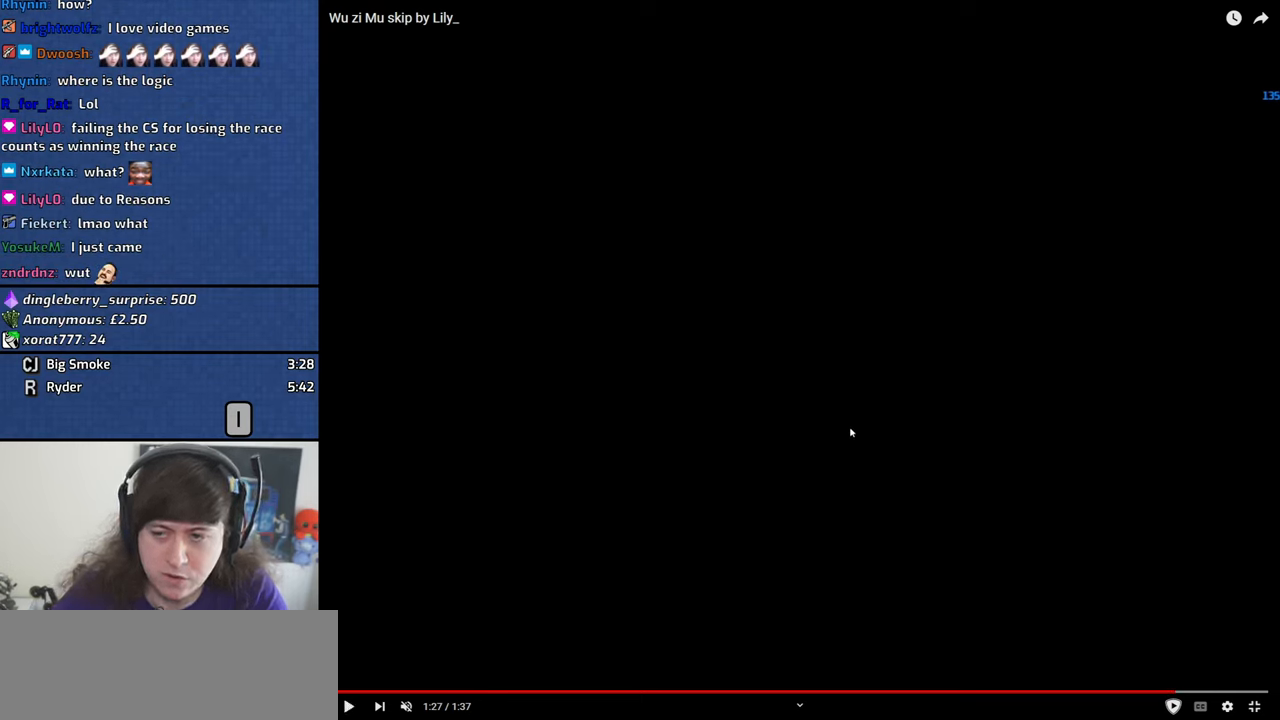
{"keys": [], "mouse": [], "events": []}
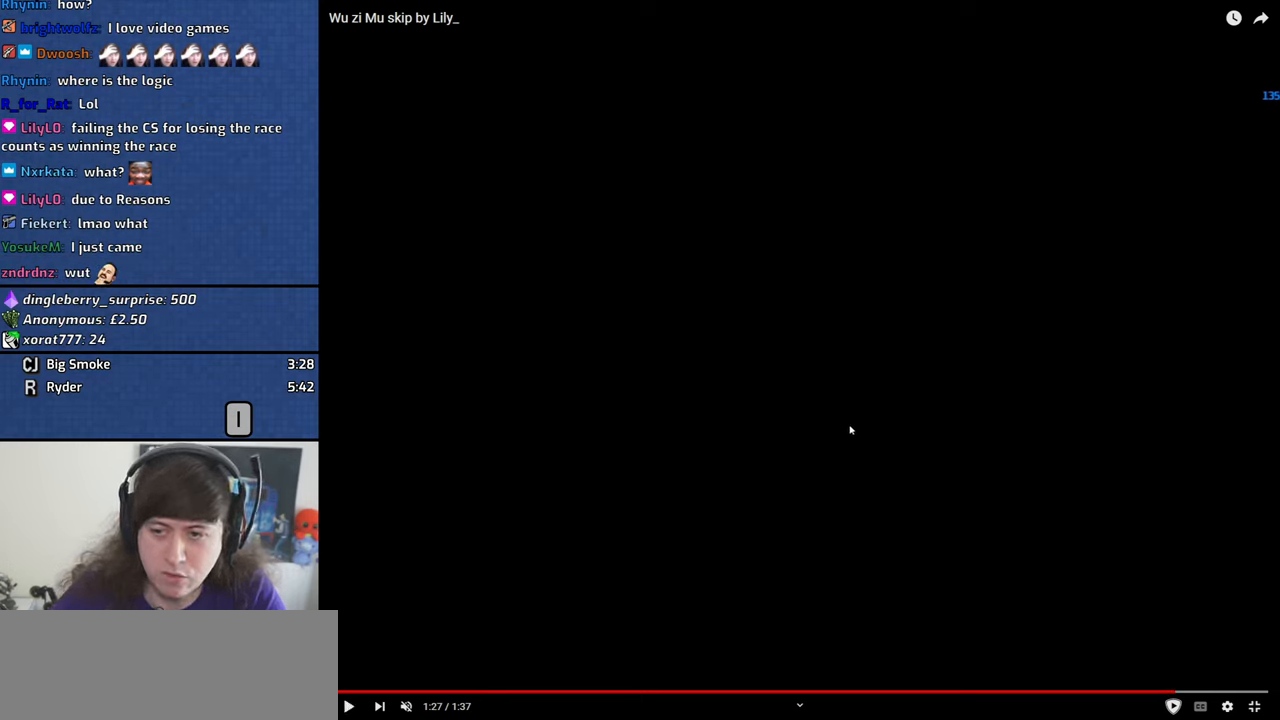
{"keys": [], "mouse": [], "events": []}
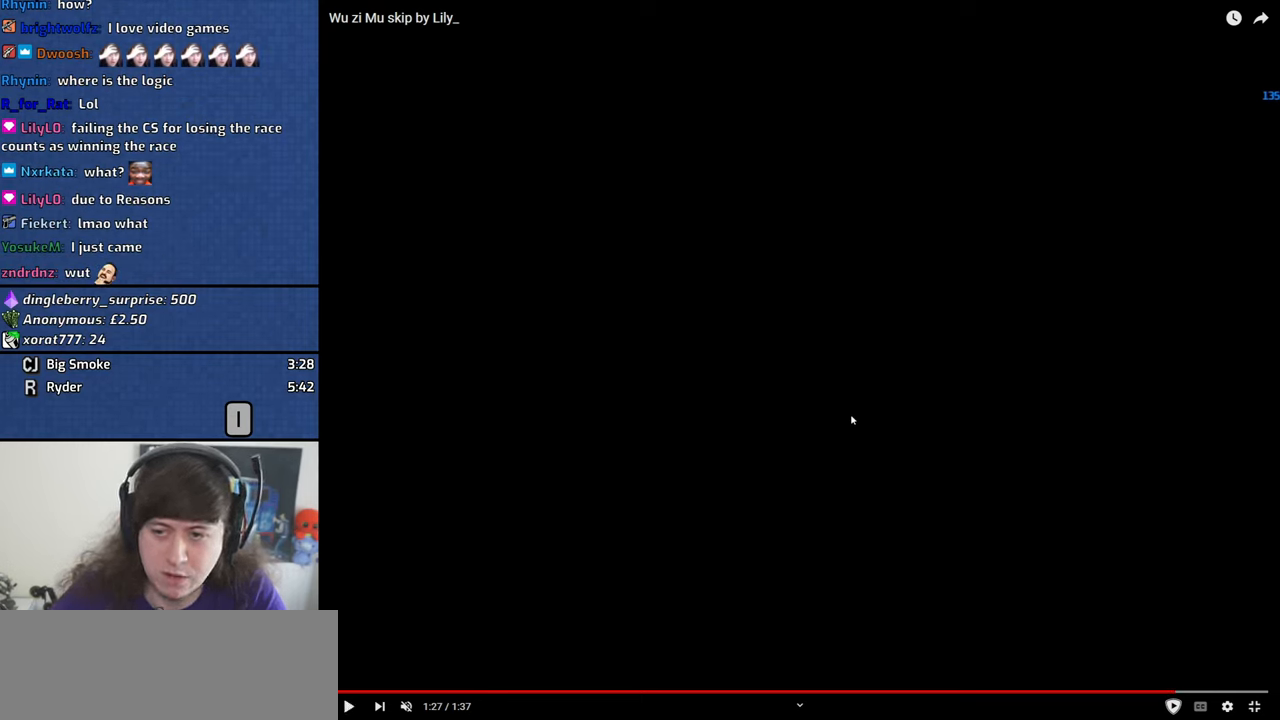
{"keys": [], "mouse": [], "events": []}
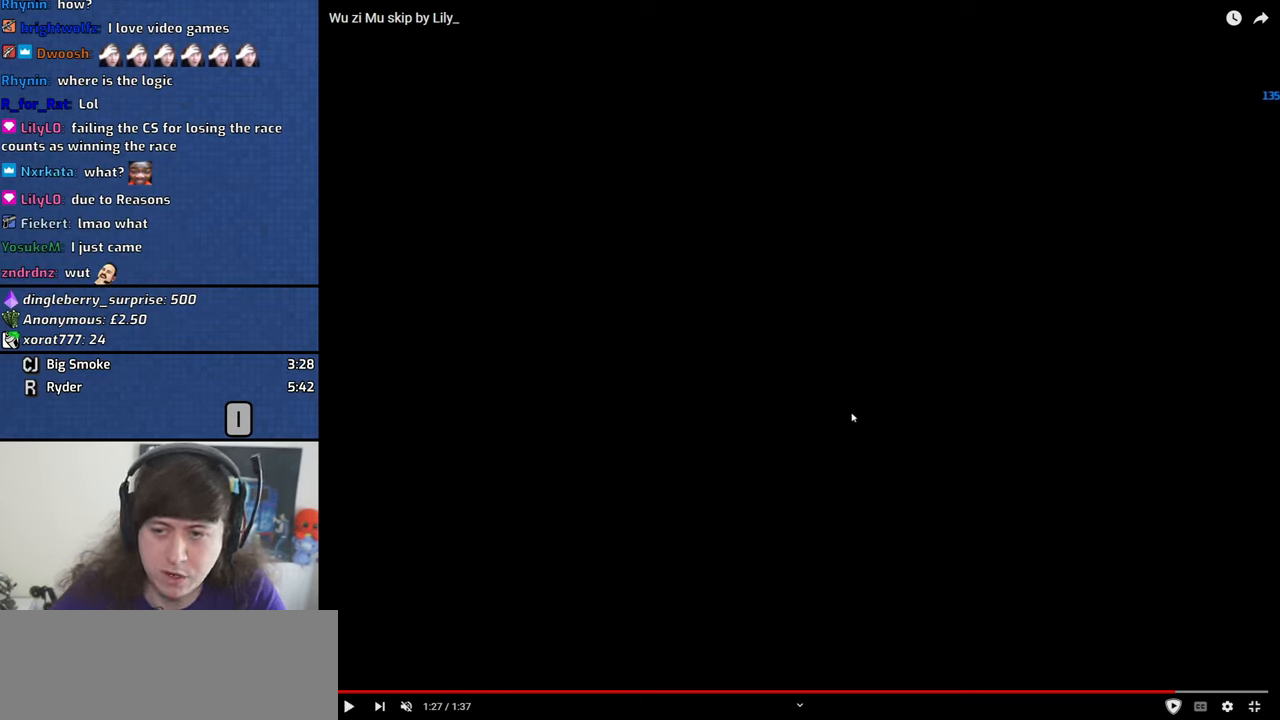
{"keys": [], "mouse": [], "events": []}
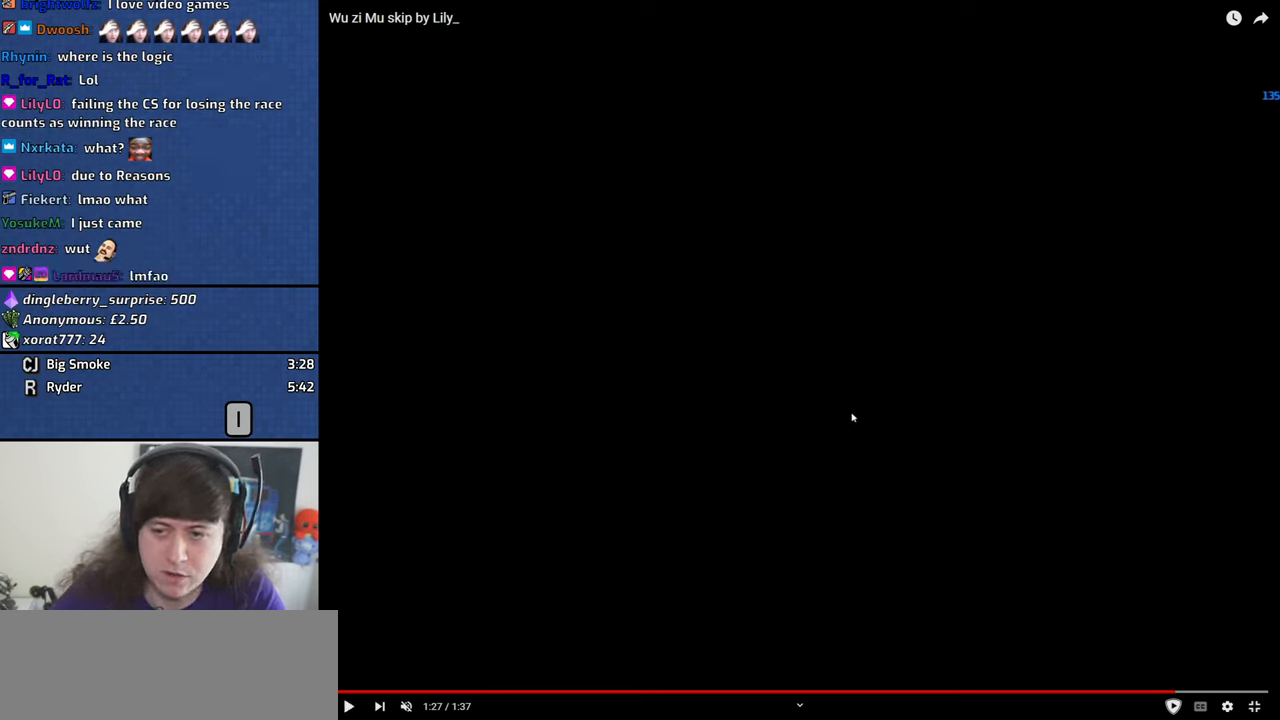
{"keys": [], "mouse": [], "events": []}
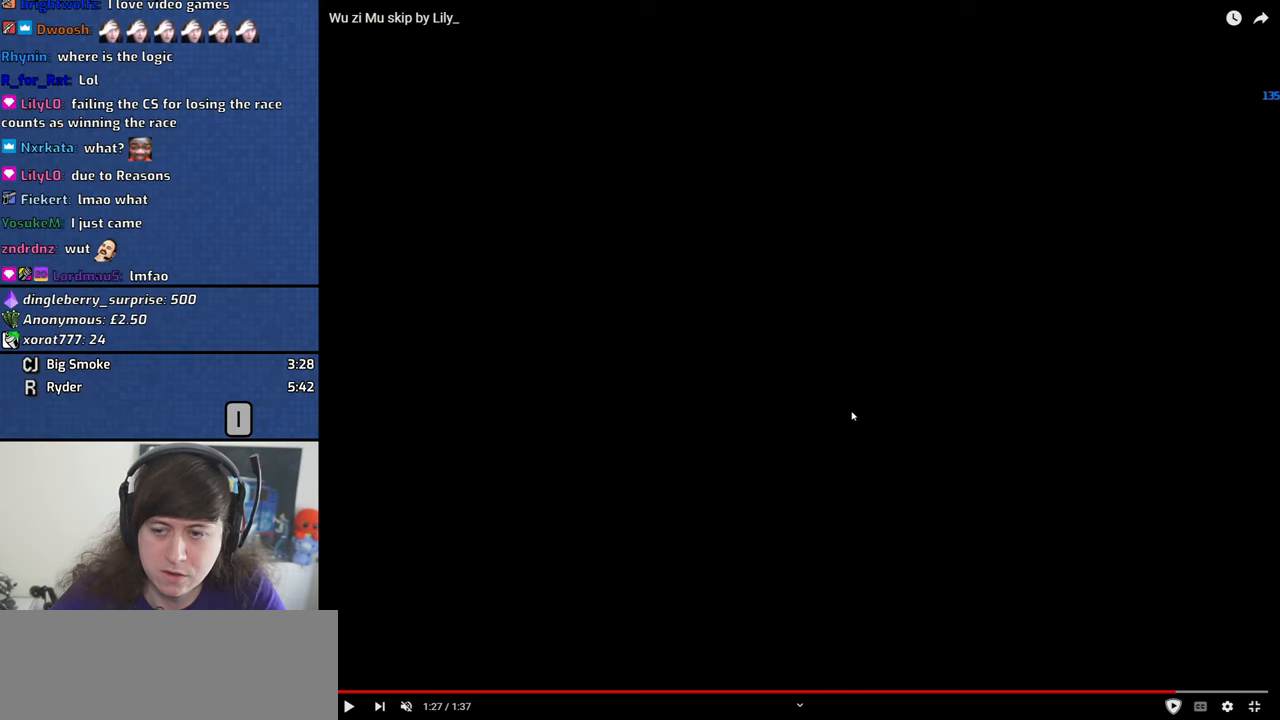
{"keys": [], "mouse": [], "events": []}
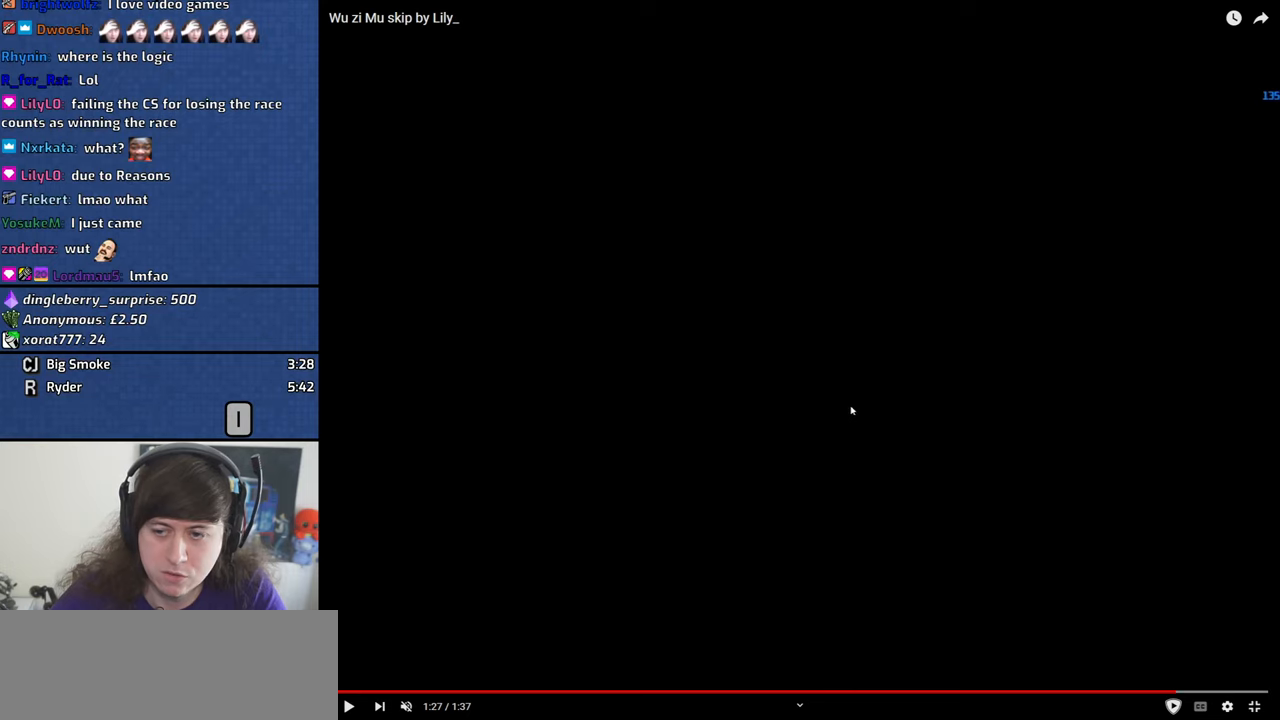
{"keys": [], "mouse": [], "events": [[133, "mouse_left", "down"], [233, "mouse_left", "up"]]}
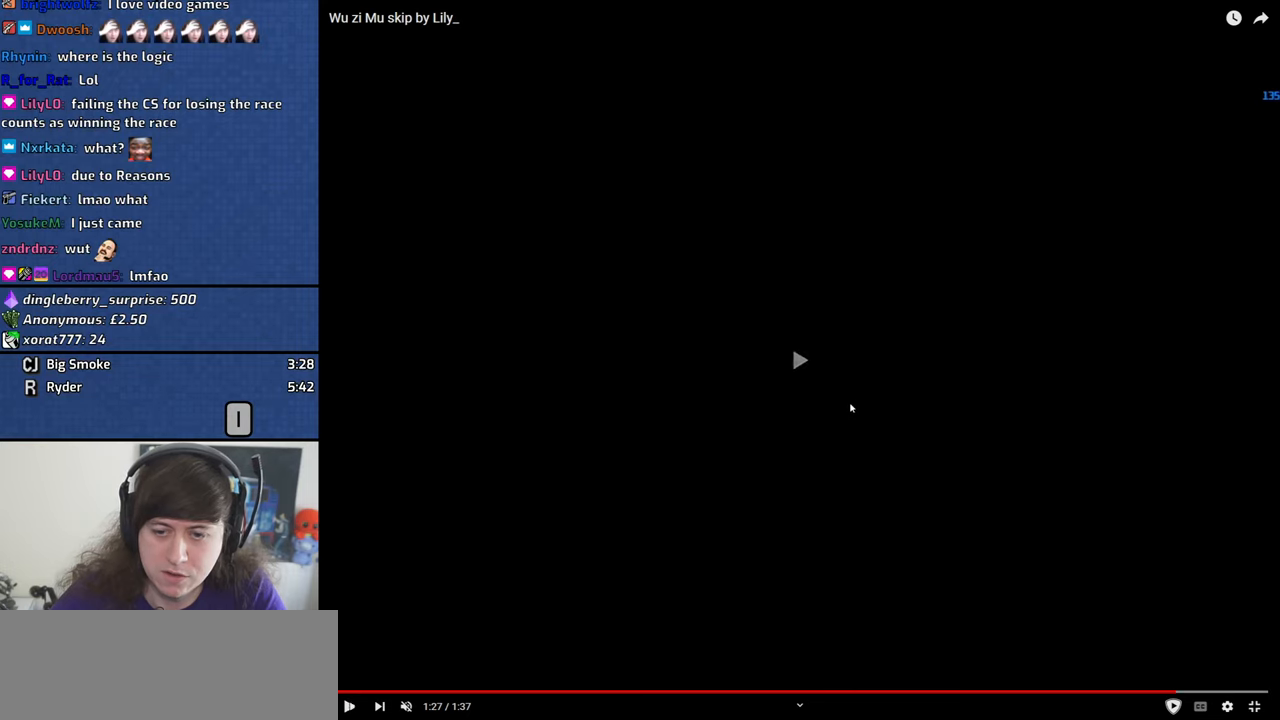
{"keys": [], "mouse": [], "events": []}
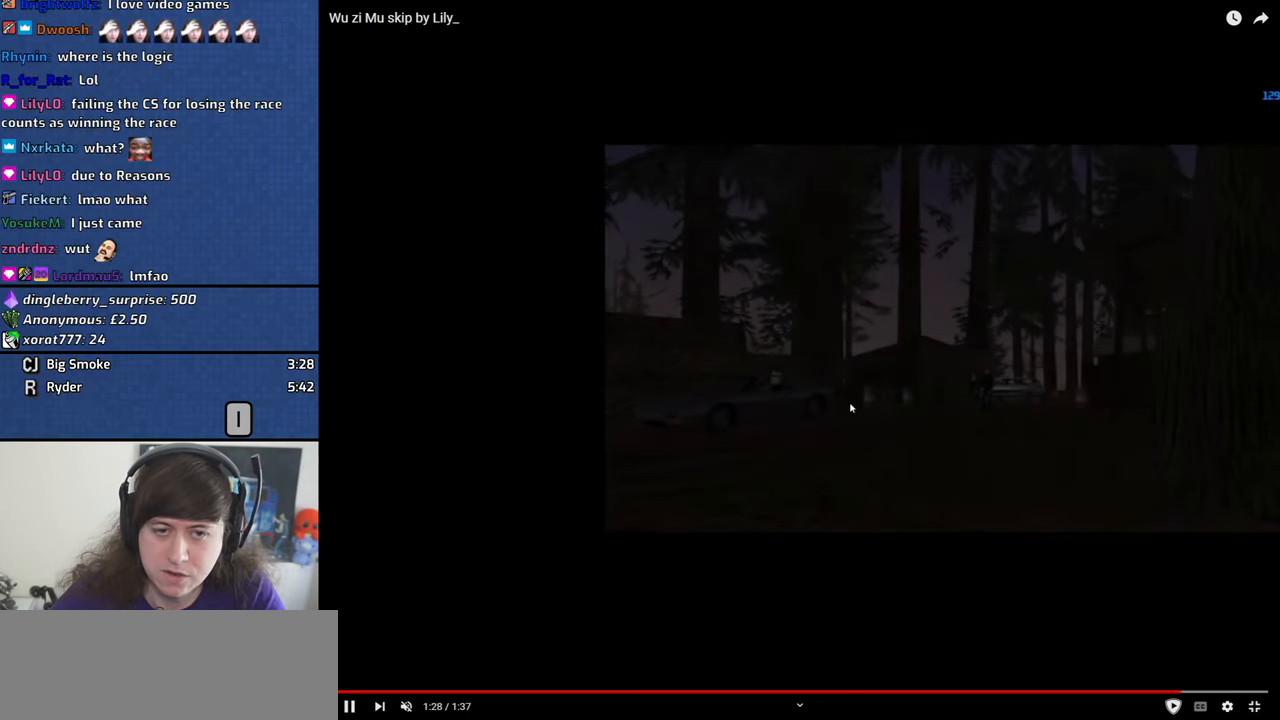
{"keys": [], "mouse": [], "events": []}
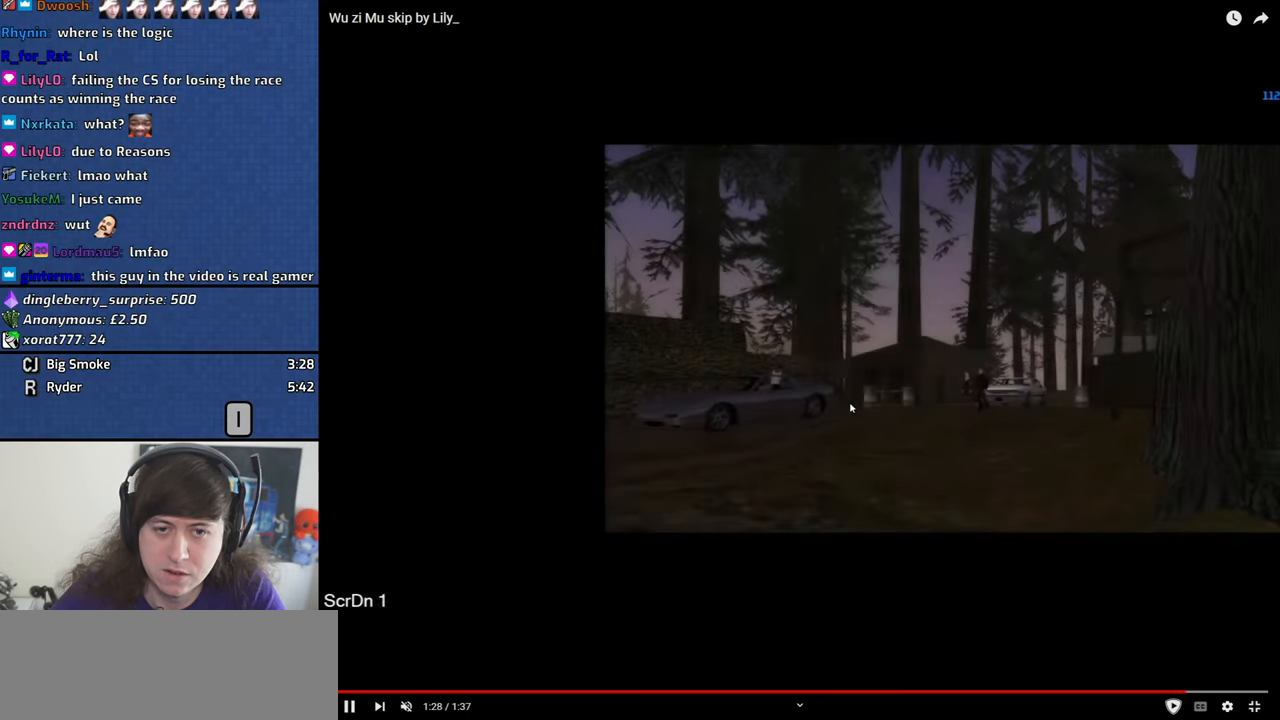
{"keys": [], "mouse": [], "events": []}
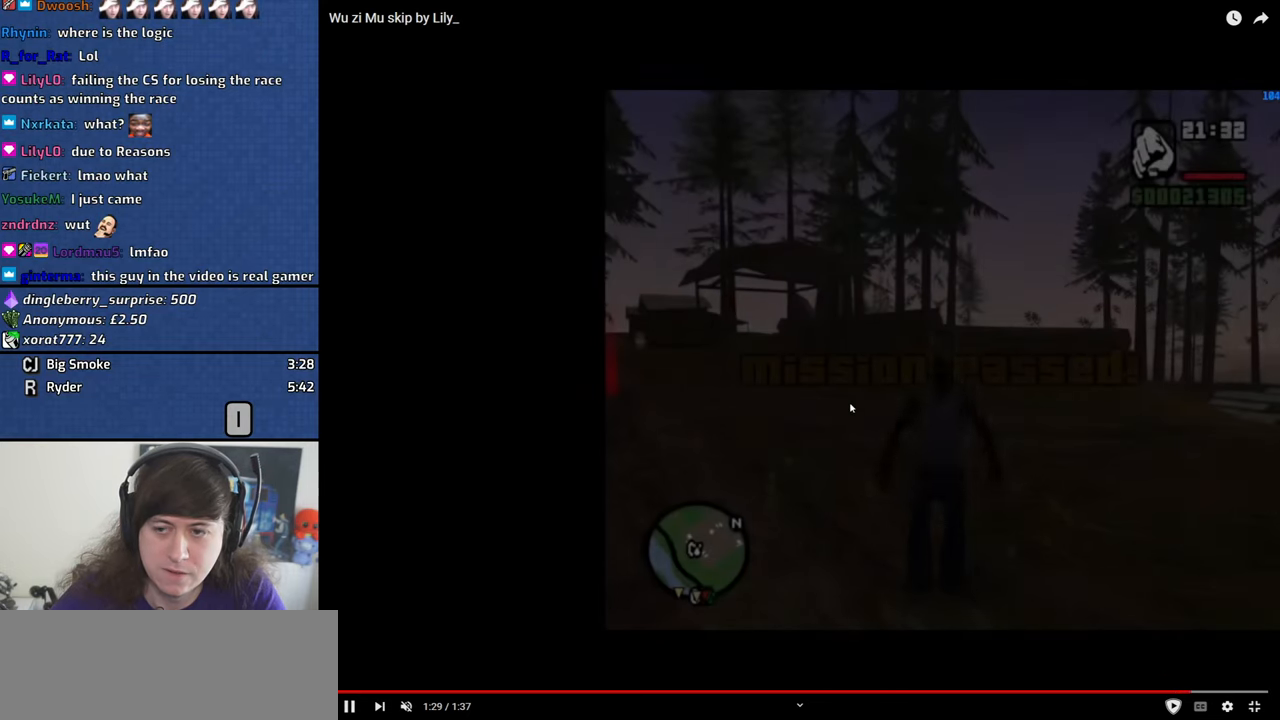
{"keys": [], "mouse": [], "events": []}
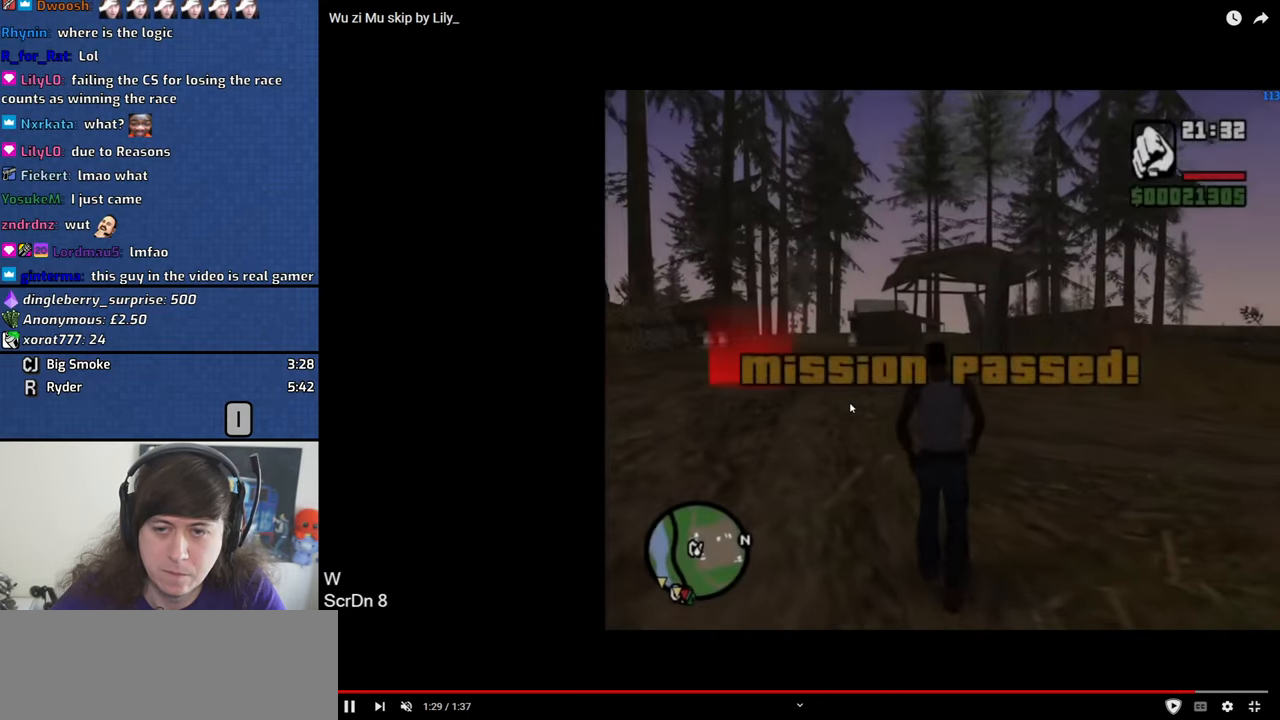
{"keys": [], "mouse": [], "events": []}
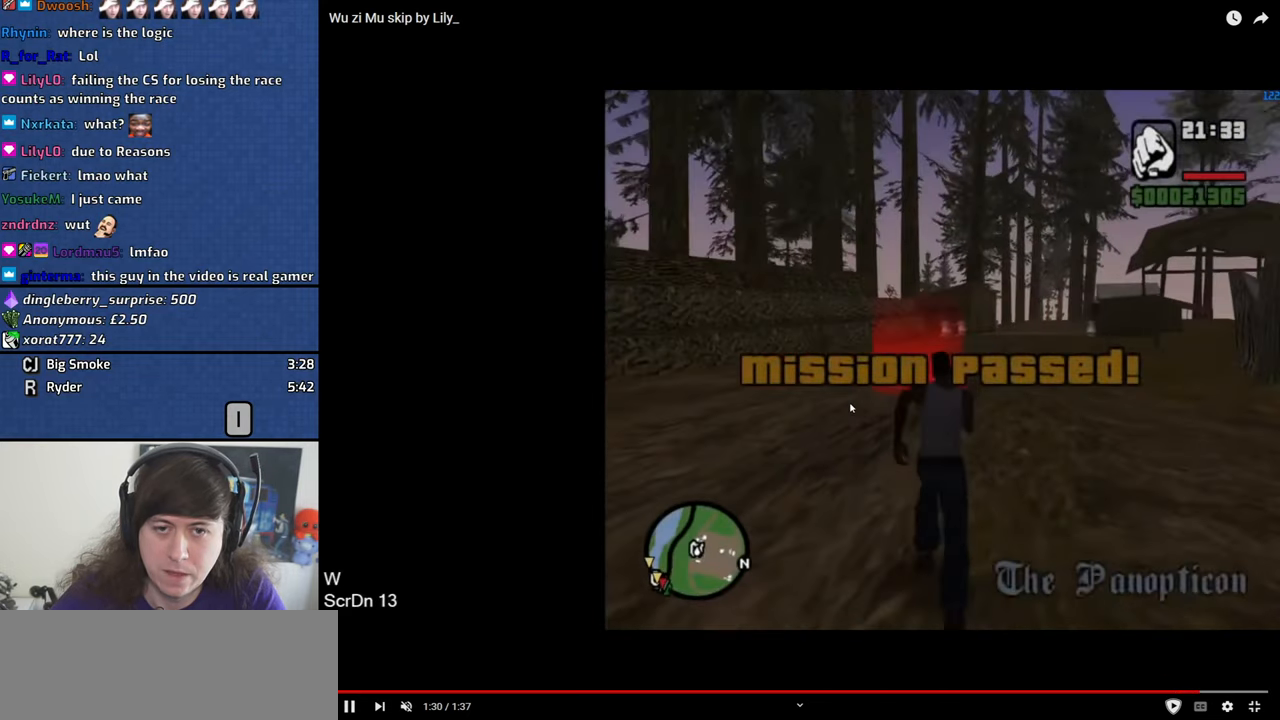
{"keys": [], "mouse": [], "events": [[367, "mouse_left", "down"], [467, "mouse_left", "up"]]}